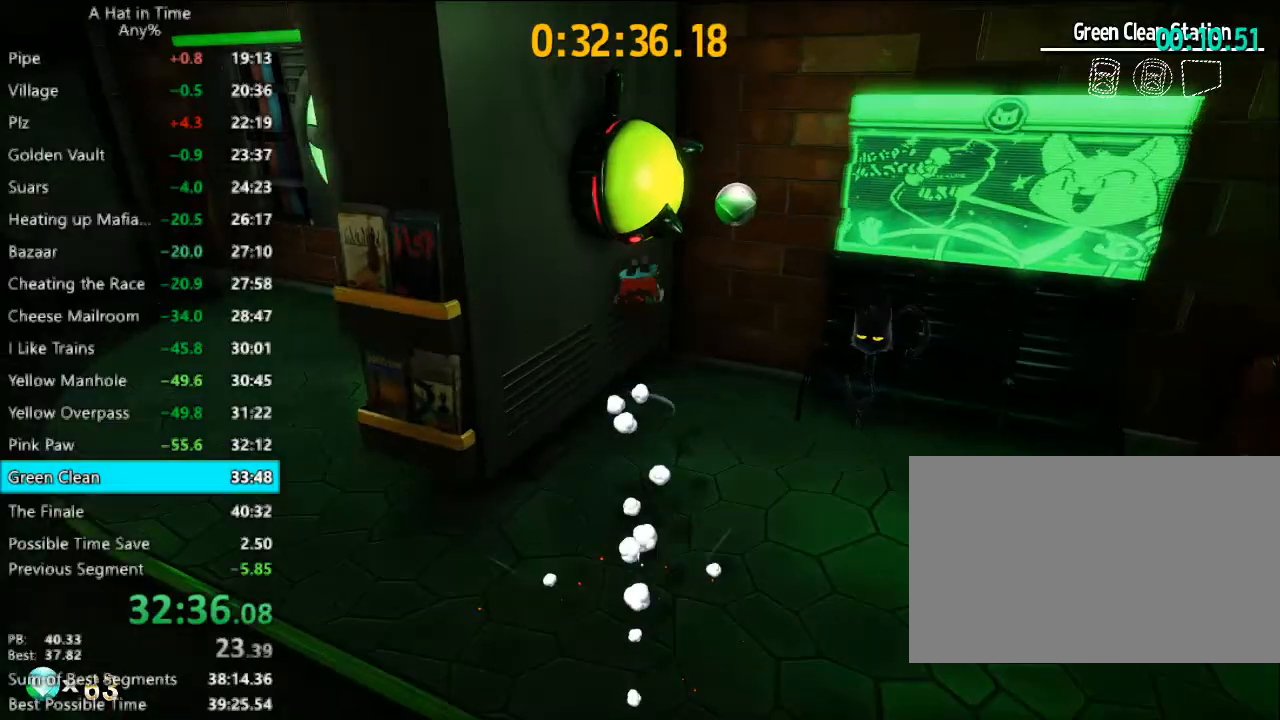
Gameplay with keyboard and mouse; each line is a JSON object with the keys and mouse buttons held at the frame after it. "events" lists presses ("down") and releases ("up") of "1", "2", "3", "4", "a", "c", "caps_lock", "d", "e", "f", "q", "r", "s", "shift", "space", "tab", "w", "x", "z", "mouse_left", "mouse_wheel" and "mouse_right" between this image and that frame as [ms after this image, input, new state], when the widget could be followed in between. "mouse_left", "mouse_wheel", "mouse_right" = the "left", "wheel", "right" buttons of the "mouse" list. No other keys are recorded. "wheel" means that the mouse wheel is clicked or scrolled. "mouse_move" is the direction in which the mouse moves at that frame (one of eight, or "still"), when it could be read.
{"keys": ["a", "shift", "w"], "mouse": [], "mouse_move": "right", "events": [[133, "space", "up"], [200, "a", "down"], [267, "a", "up"], [433, "a", "down"]]}
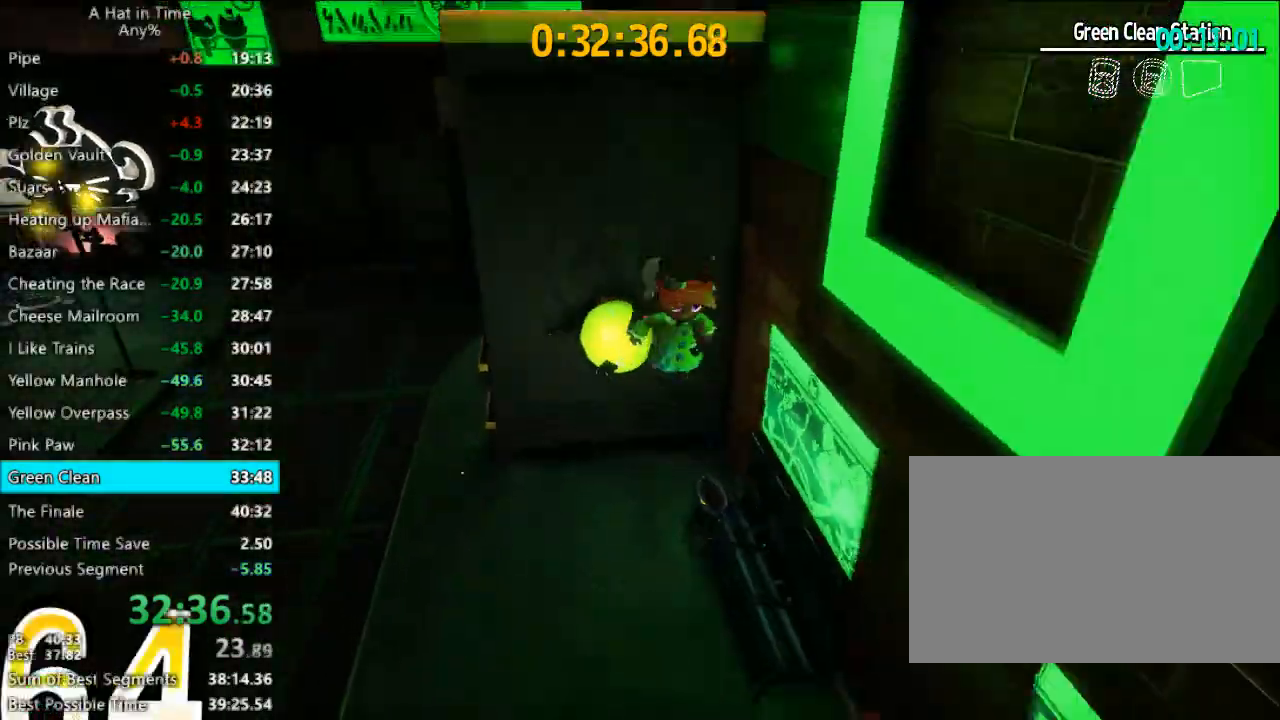
{"keys": ["shift", "w"], "mouse": [], "mouse_move": "left", "events": [[67, "a", "up"], [200, "a", "down"], [333, "a", "up"]]}
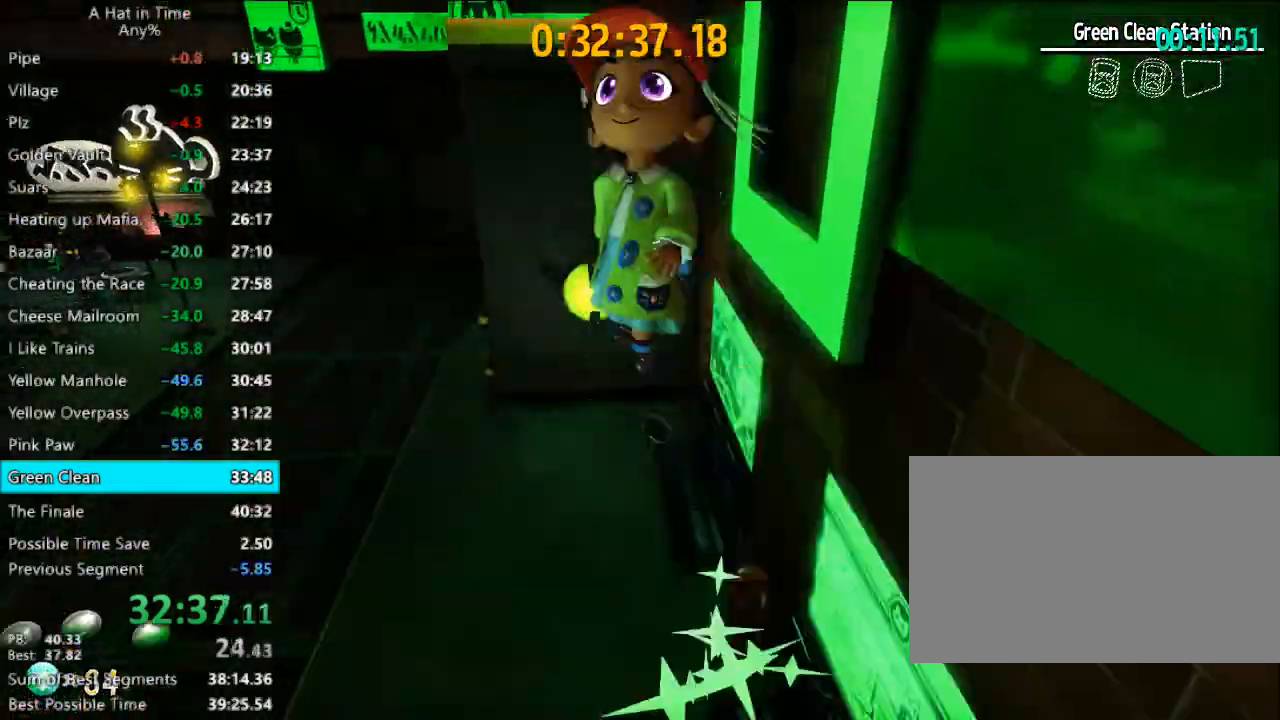
{"keys": ["shift", "w"], "mouse": [], "mouse_move": "still", "events": []}
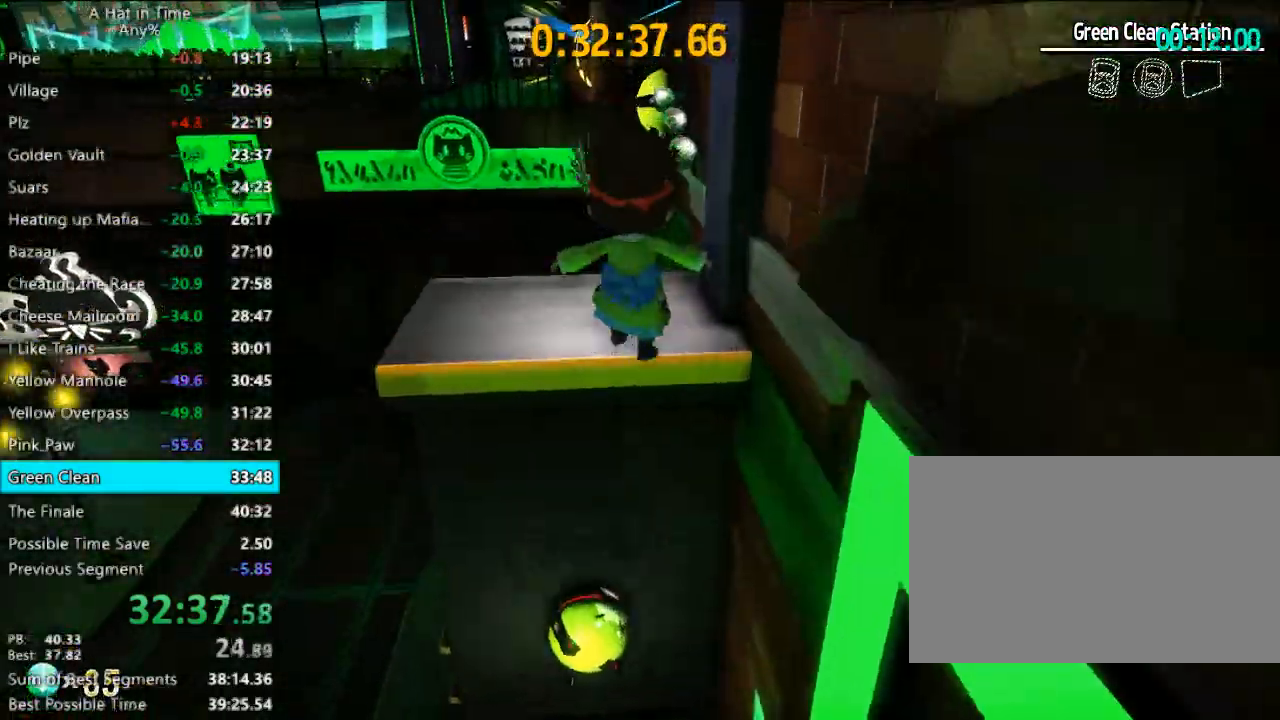
{"keys": ["shift", "space", "w"], "mouse": [], "mouse_move": "still", "events": [[367, "space", "down"]]}
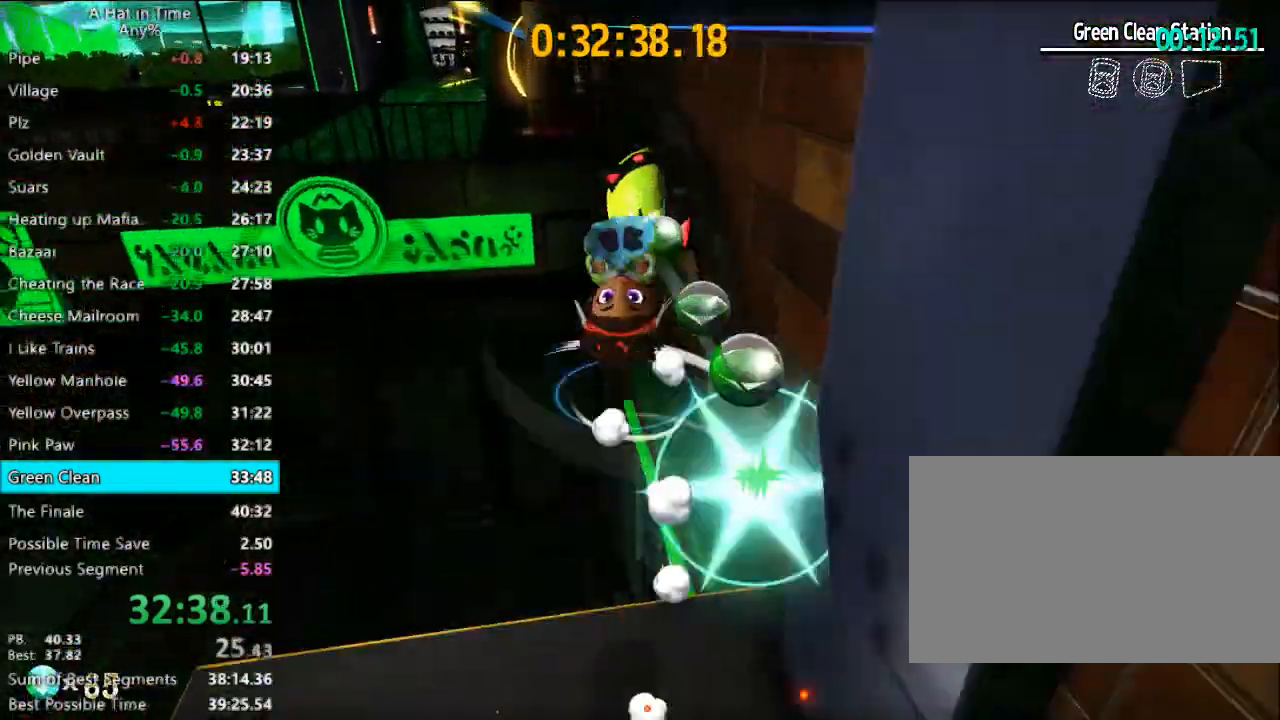
{"keys": ["shift", "w"], "mouse": [], "mouse_move": "still", "events": [[33, "space", "up"], [167, "d", "down"], [300, "d", "up"], [400, "d", "down"], [500, "d", "up"]]}
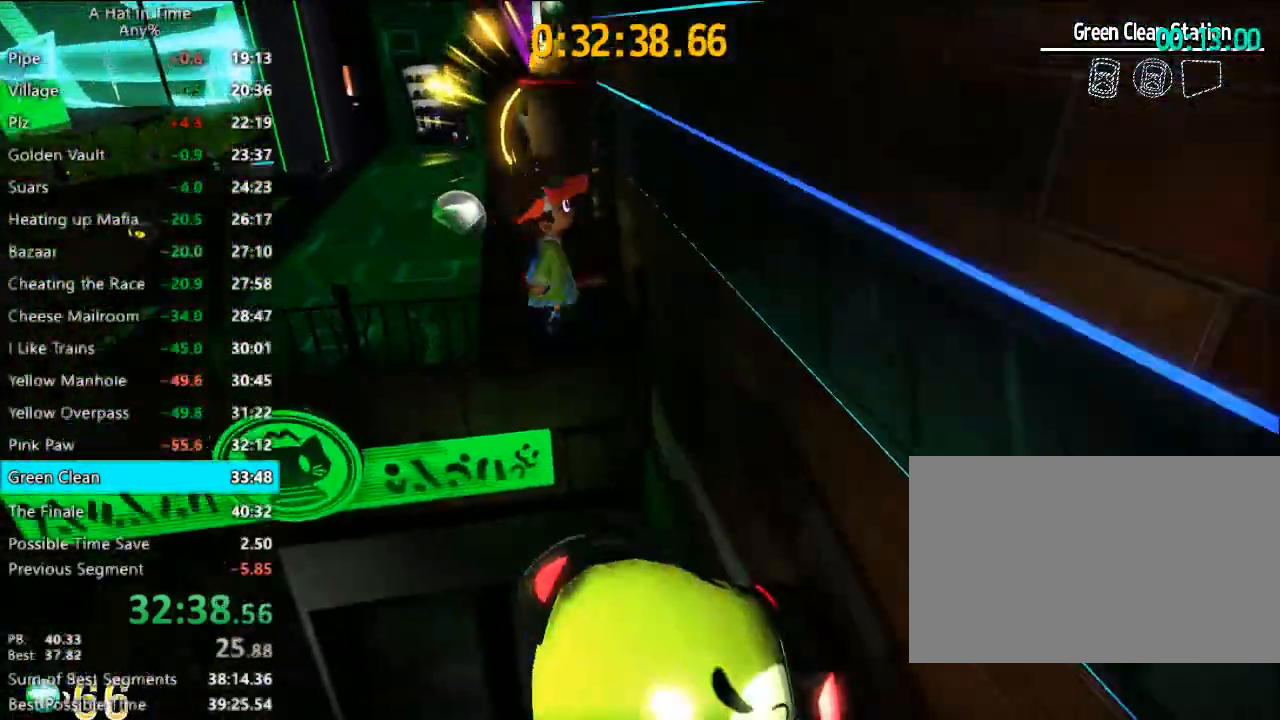
{"keys": ["shift", "w"], "mouse": [], "mouse_move": "up-right", "events": [[67, "d", "down"], [267, "d", "up"], [367, "d", "down"], [467, "d", "up"]]}
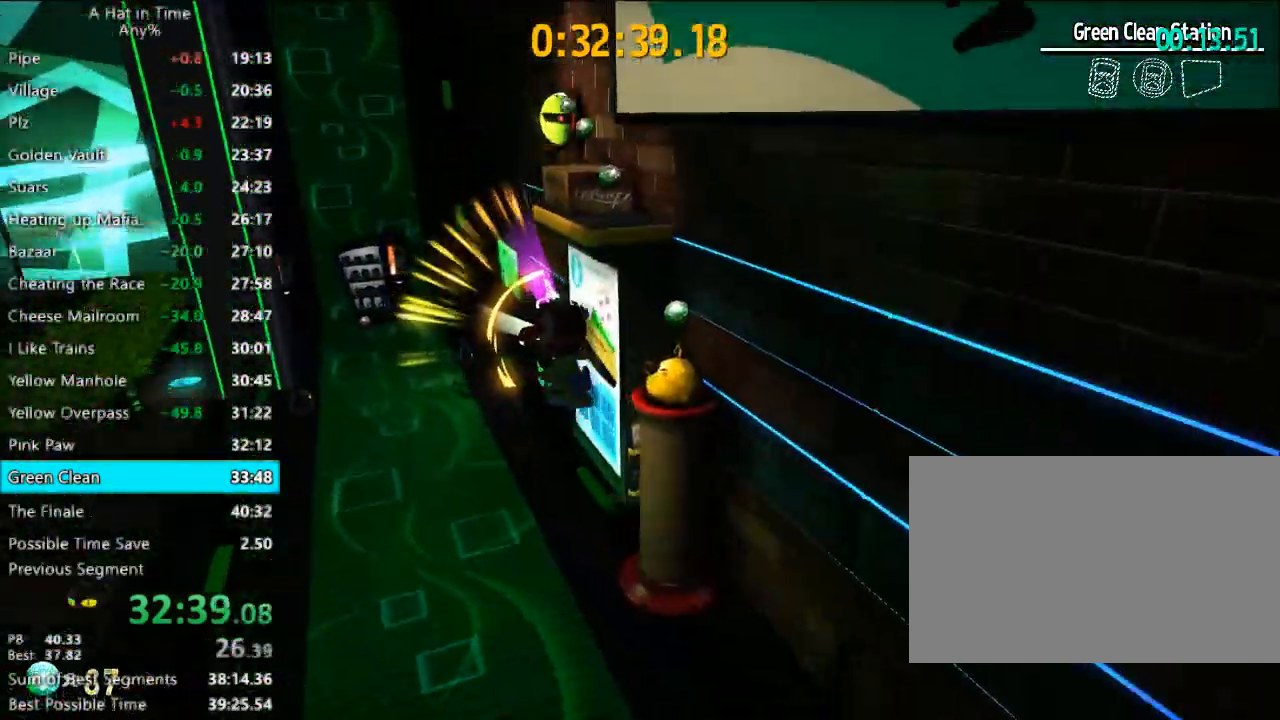
{"keys": ["shift", "space", "w"], "mouse": [], "mouse_move": "still", "events": [[433, "space", "down"]]}
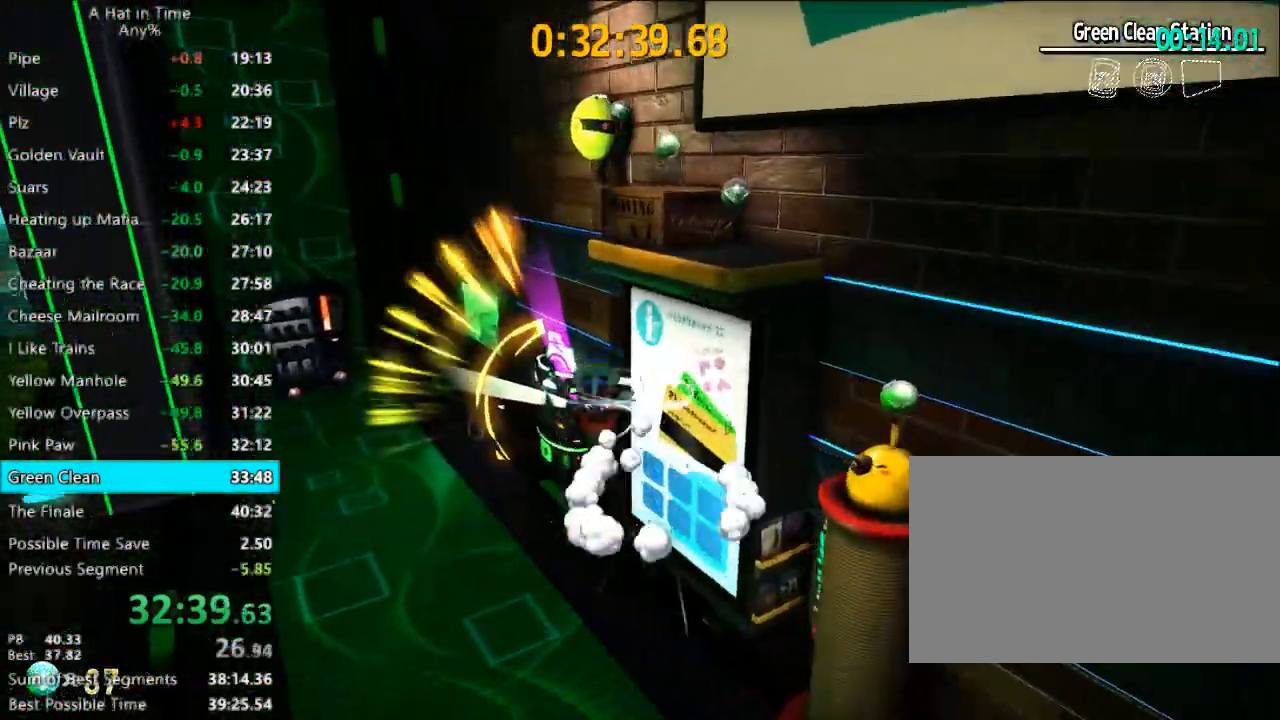
{"keys": ["d", "shift", "w"], "mouse": [], "mouse_move": "still", "events": [[300, "space", "up"], [500, "d", "down"]]}
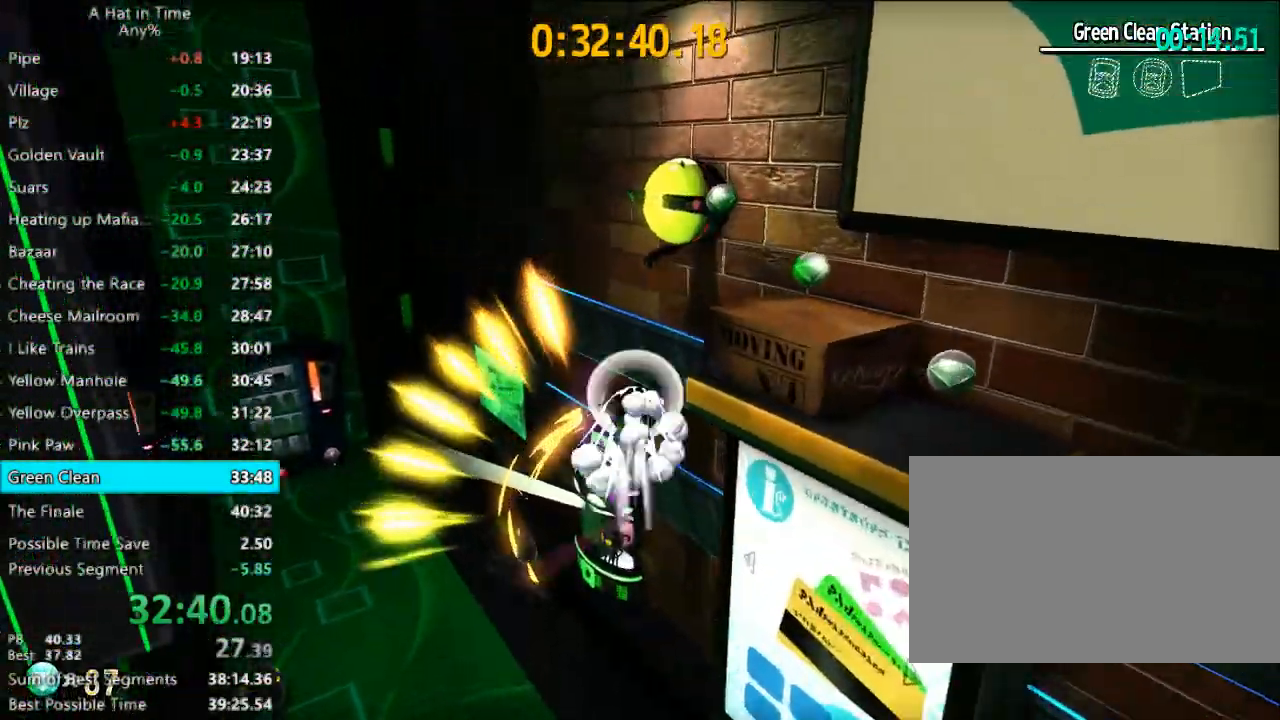
{"keys": ["d", "shift", "space", "w"], "mouse": [], "mouse_move": "left", "events": [[133, "d", "up"], [167, "d", "down"], [367, "space", "down"]]}
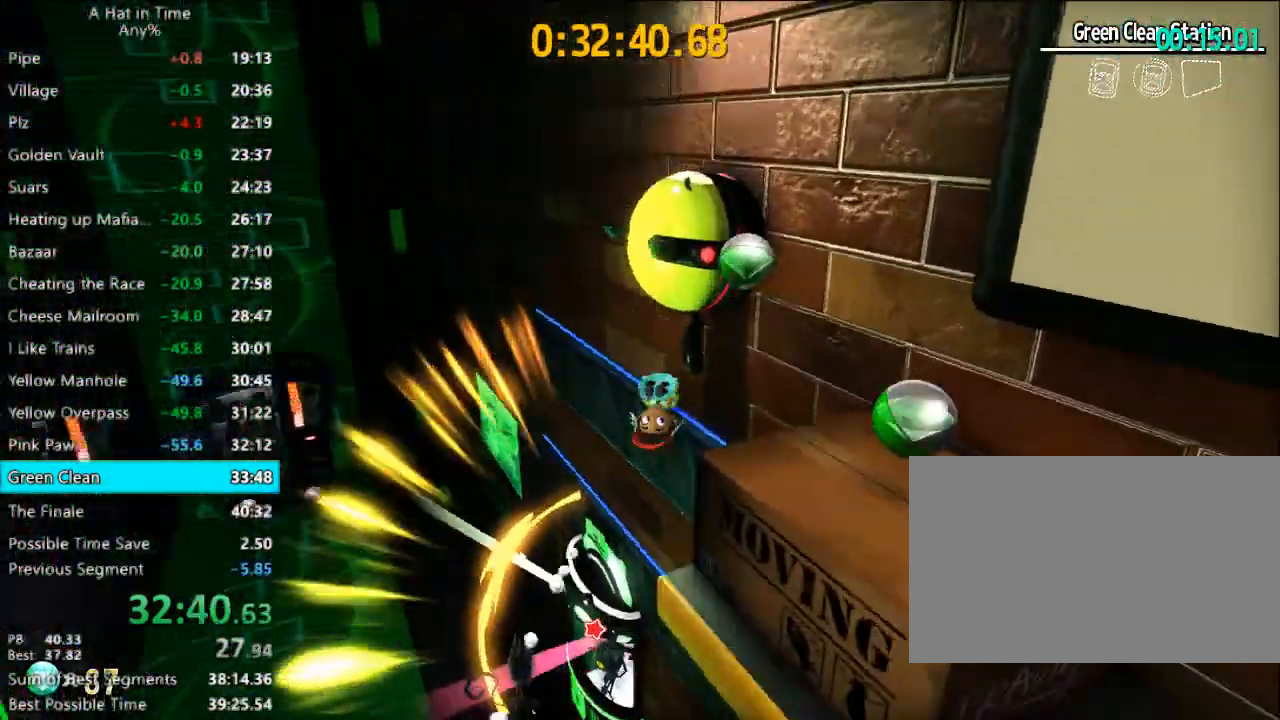
{"keys": ["shift", "w"], "mouse": [], "mouse_move": "up", "events": [[100, "space", "up"], [267, "d", "up"], [333, "a", "down"], [433, "a", "up"]]}
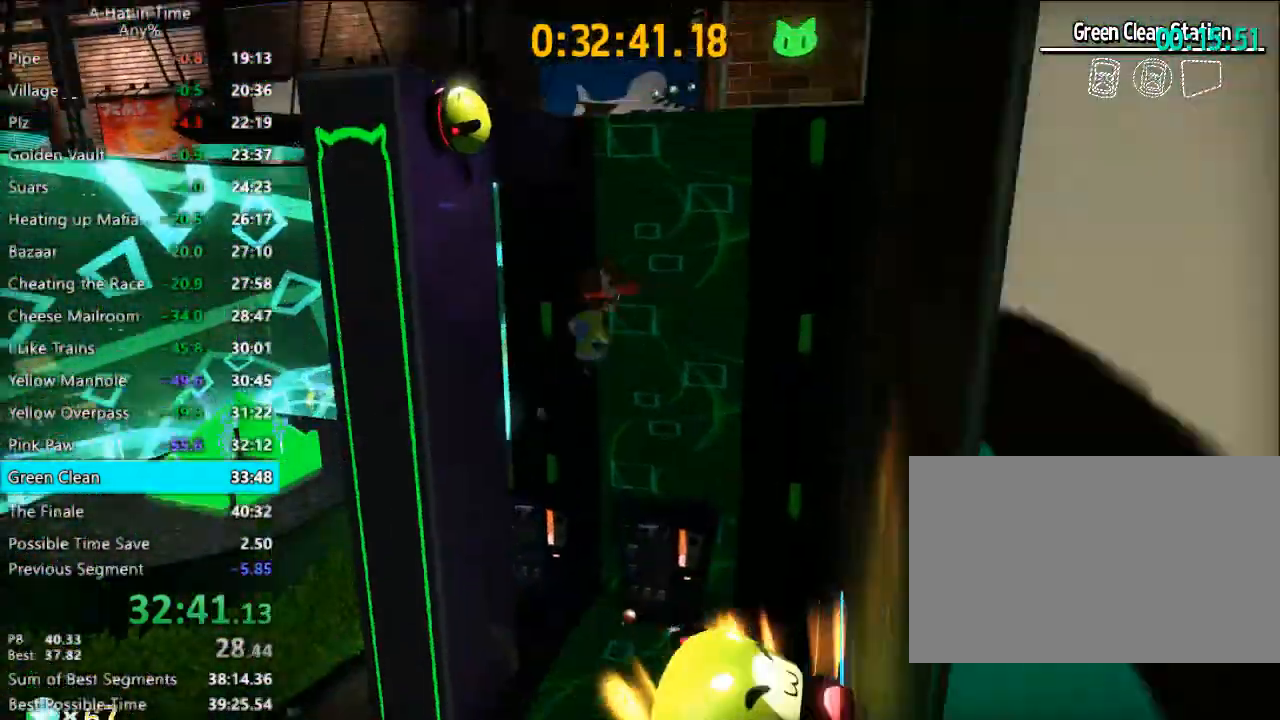
{"keys": ["shift", "space", "w"], "mouse": [], "mouse_move": "still", "events": [[433, "space", "down"]]}
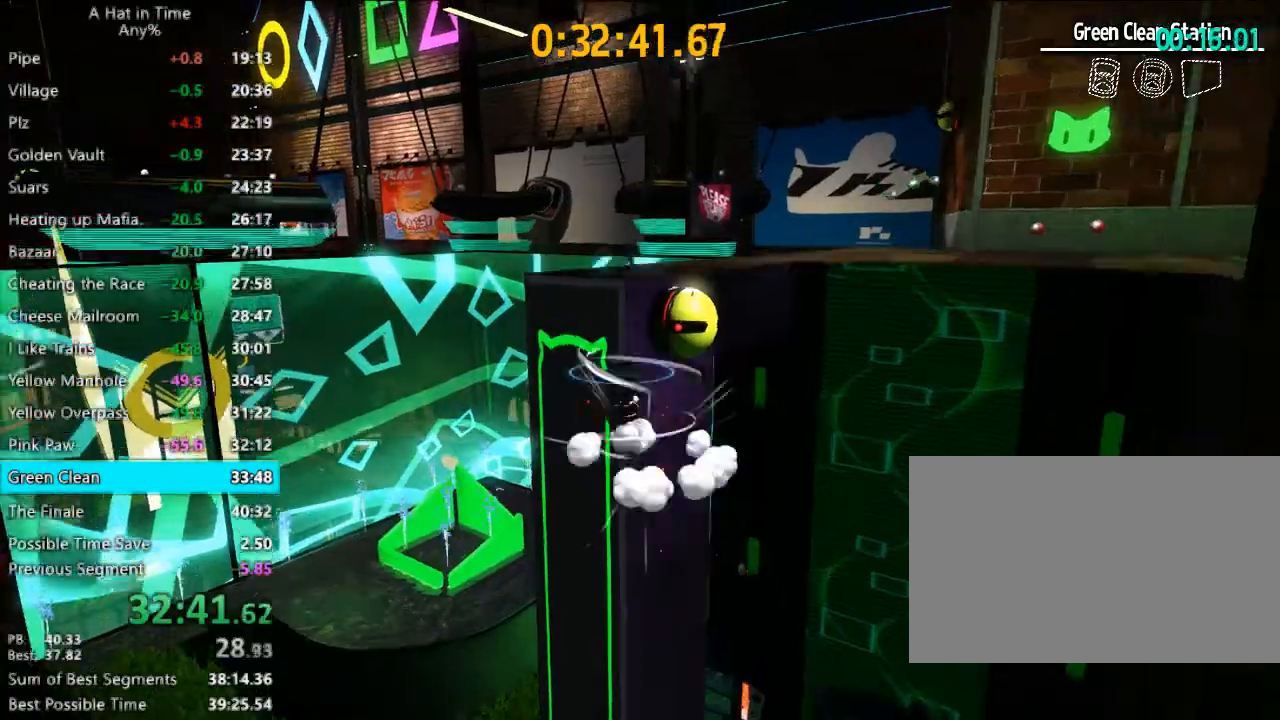
{"keys": ["d", "shift", "w"], "mouse": [], "mouse_move": "still", "events": [[267, "space", "up"], [300, "d", "down"]]}
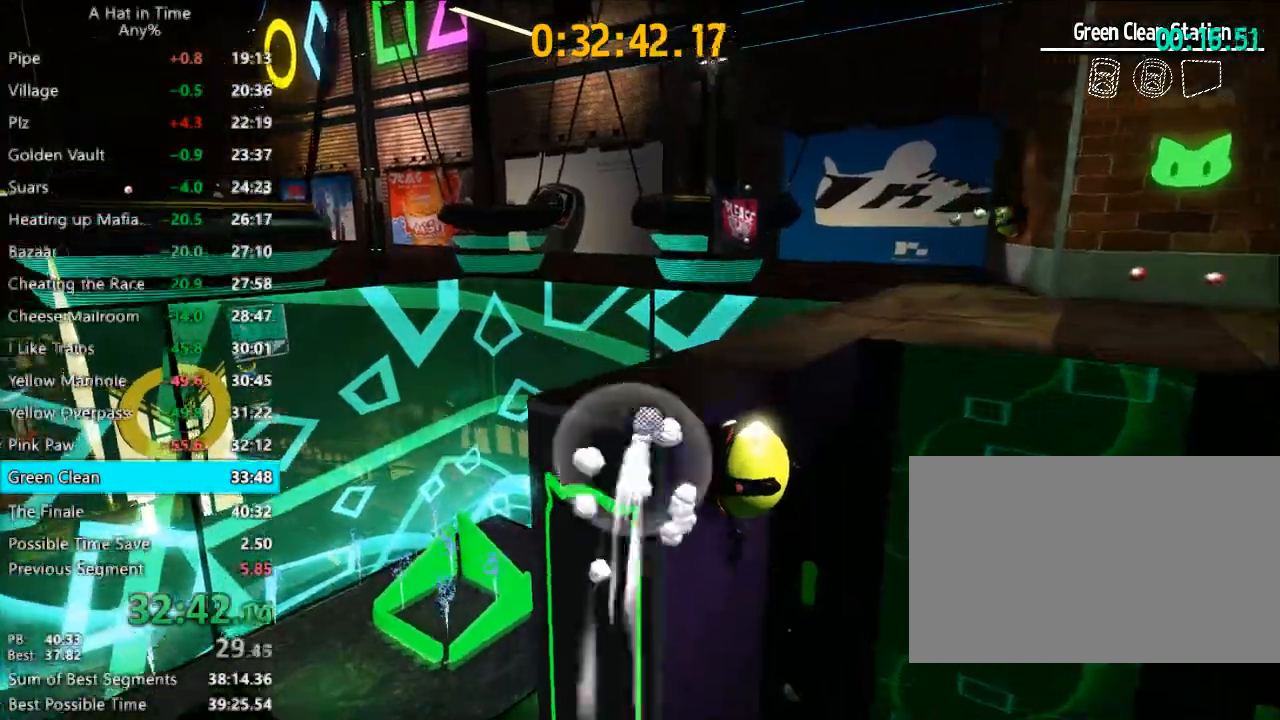
{"keys": ["d", "s", "shift"], "mouse": [], "mouse_move": "down", "events": [[133, "space", "down"], [267, "w", "up"], [333, "space", "up"], [433, "s", "down"]]}
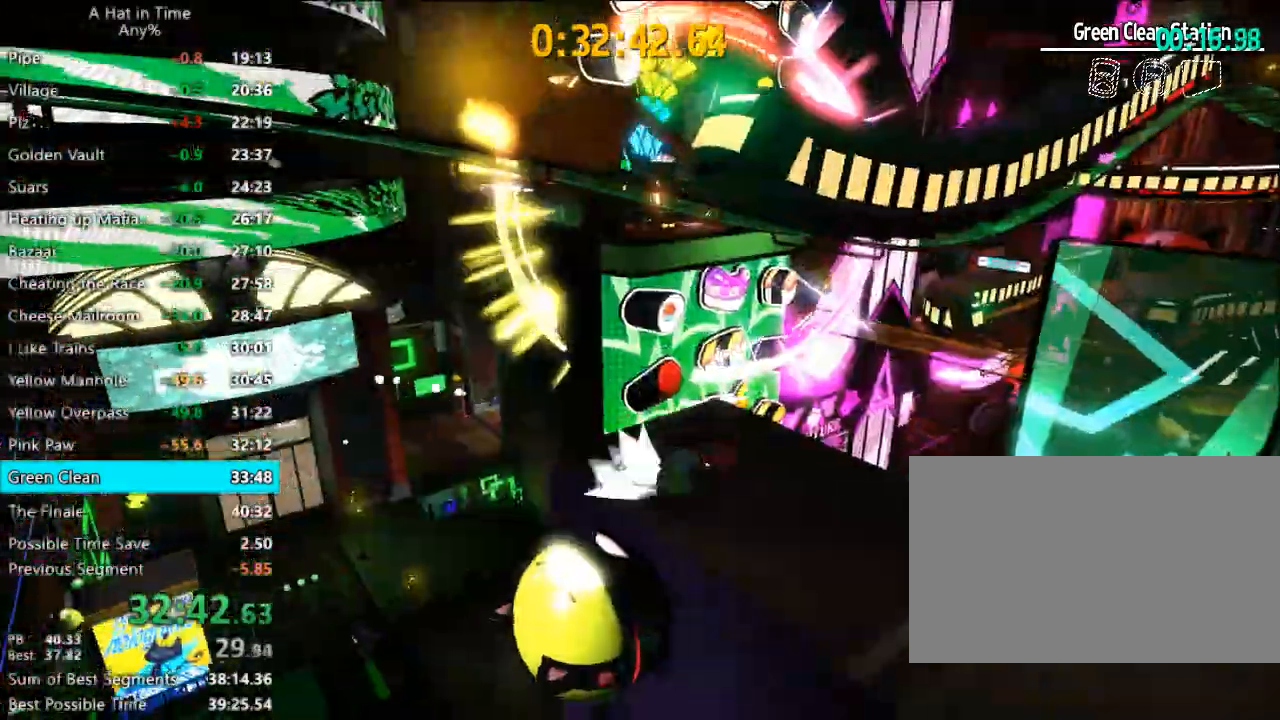
{"keys": ["shift", "w"], "mouse": [], "mouse_move": "still", "events": [[100, "d", "up"], [300, "s", "up"], [433, "w", "down"]]}
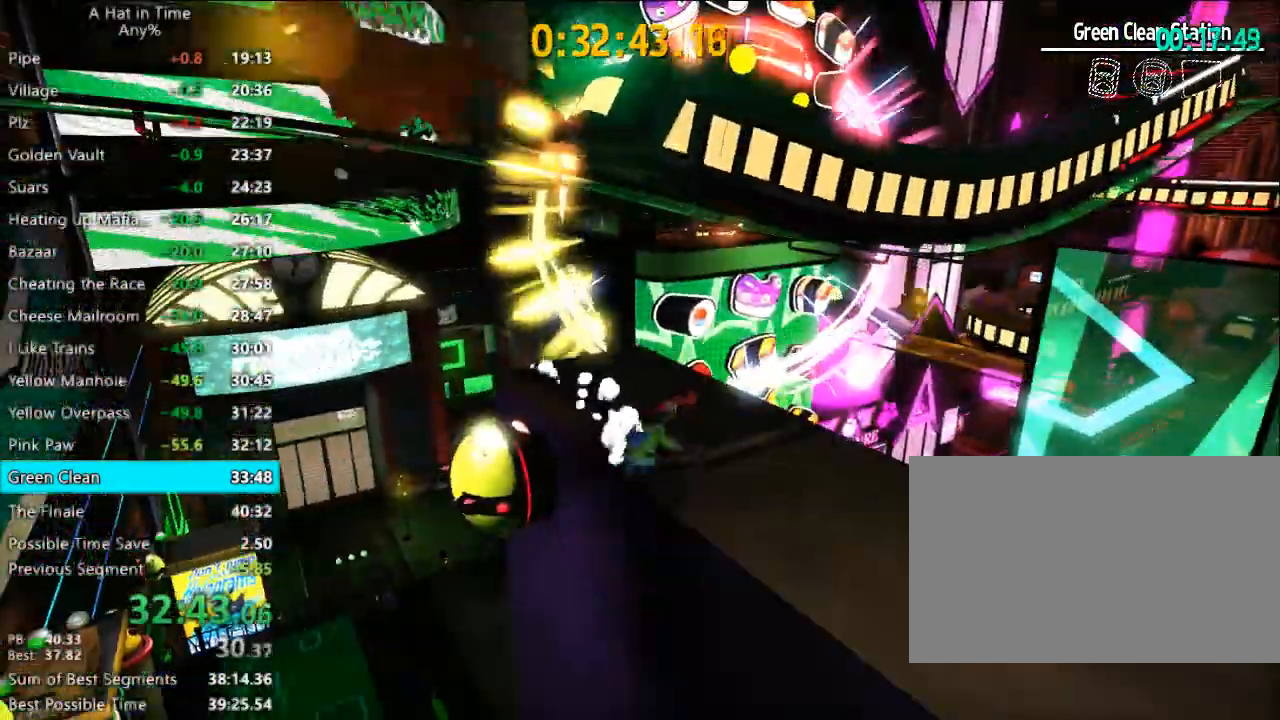
{"keys": ["shift", "w"], "mouse": [], "mouse_move": "still", "events": []}
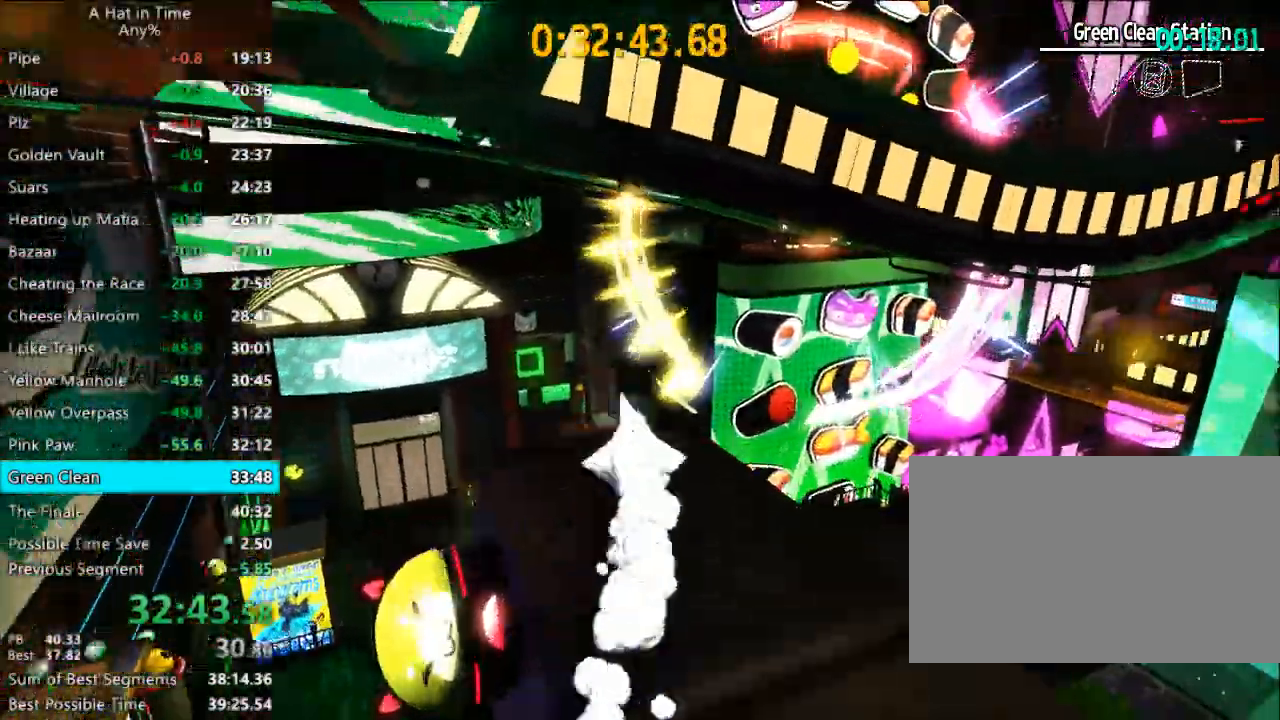
{"keys": ["w"], "mouse": [], "mouse_move": "still", "events": [[33, "shift", "up"], [33, "space", "down"], [467, "space", "up"]]}
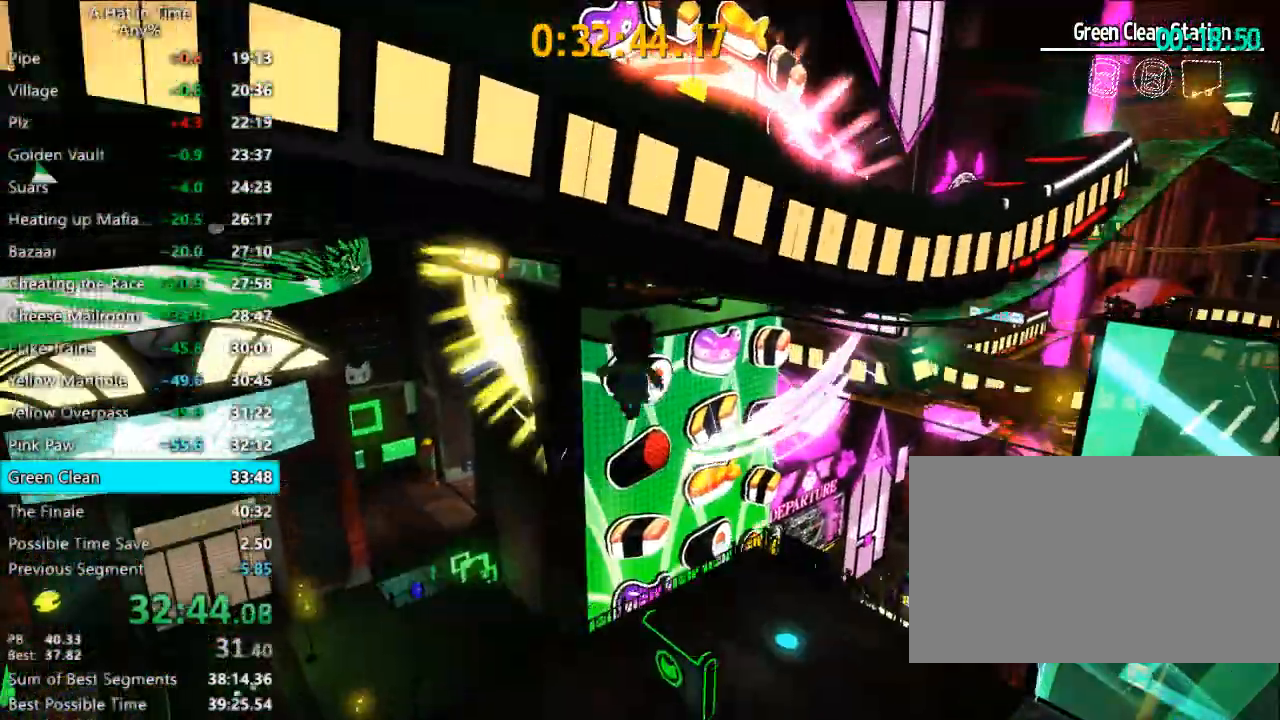
{"keys": ["space", "w"], "mouse": [], "mouse_move": "still", "events": [[200, "space", "down"]]}
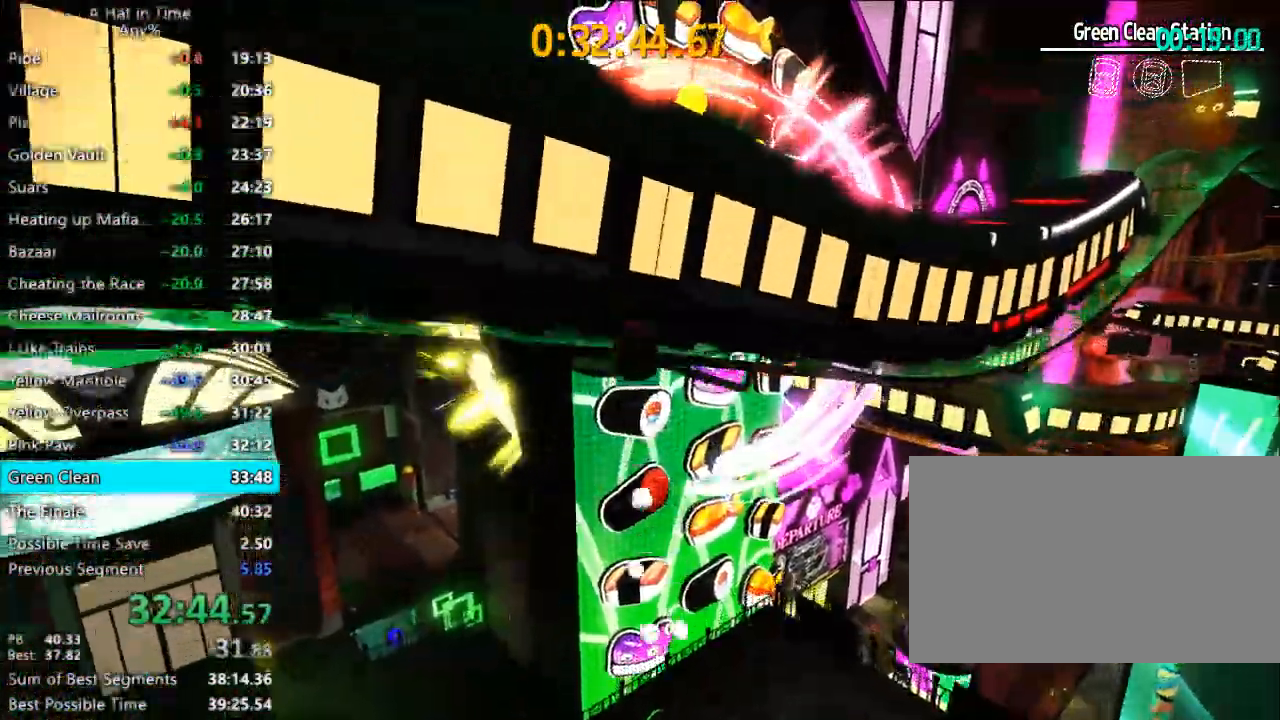
{"keys": ["a", "space", "w"], "mouse": [], "mouse_move": "still", "events": [[67, "a", "down"], [67, "space", "up"], [367, "space", "down"]]}
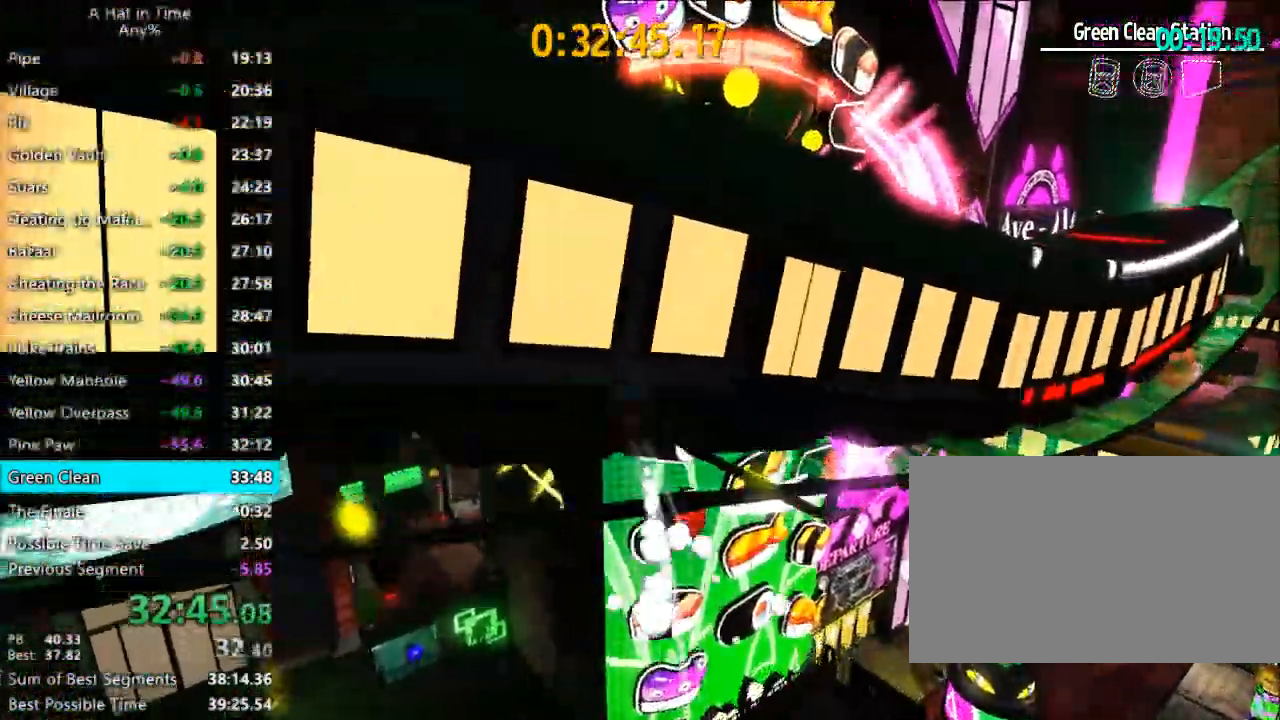
{"keys": ["shift", "w"], "mouse": [], "mouse_move": "still", "events": [[100, "shift", "down"], [233, "space", "up"], [500, "a", "up"]]}
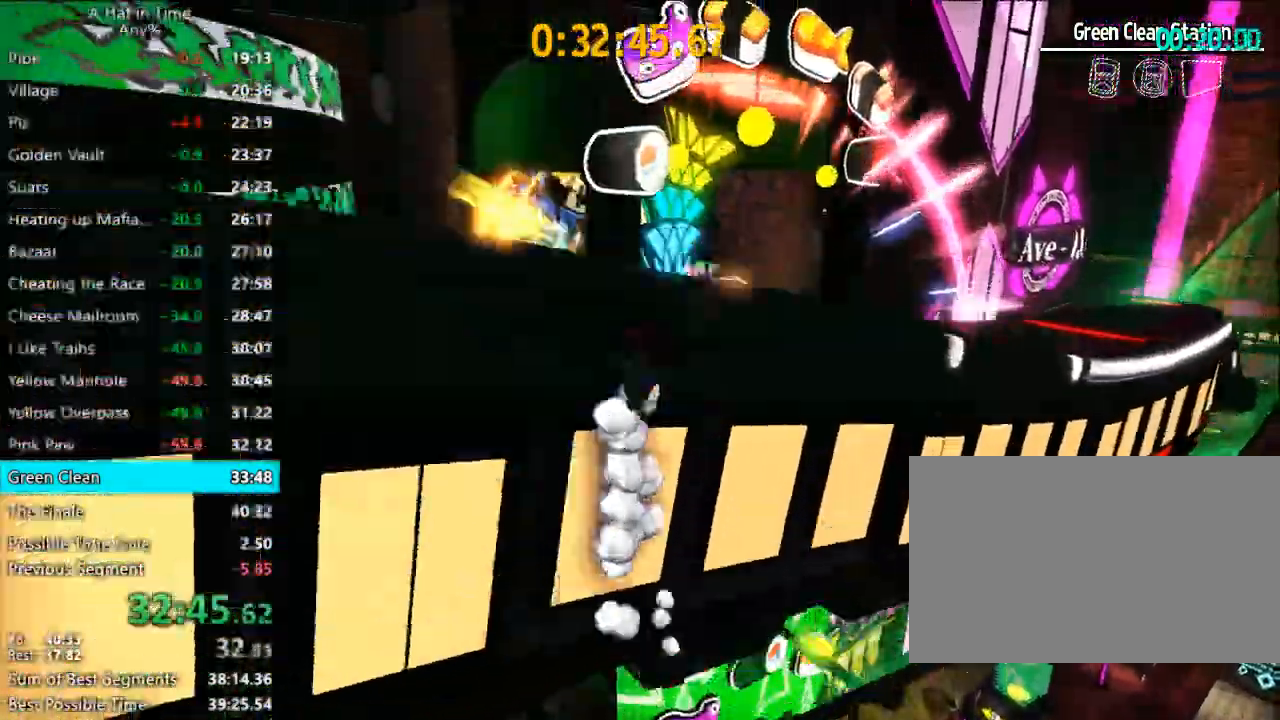
{"keys": ["shift", "w"], "mouse": [], "mouse_move": "right", "events": [[200, "a", "down"], [300, "a", "up"]]}
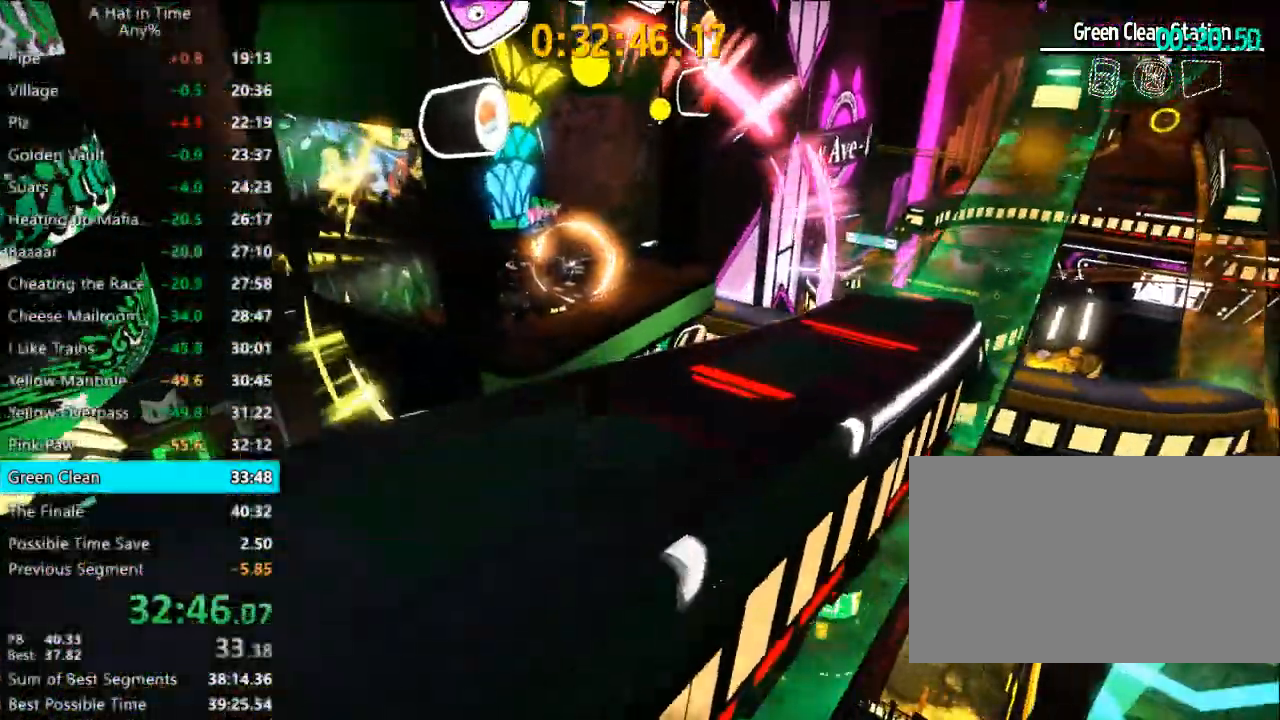
{"keys": ["shift", "w"], "mouse": [], "mouse_move": "still", "events": []}
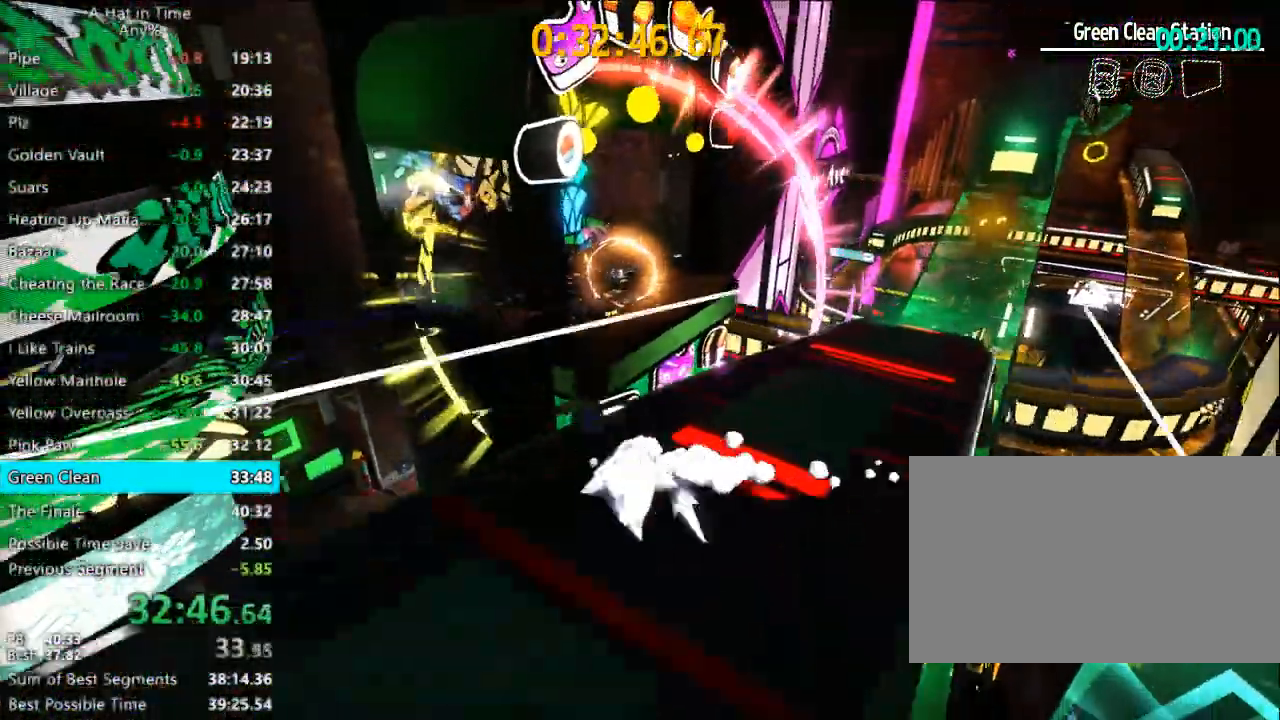
{"keys": ["shift", "w"], "mouse": [], "mouse_move": "still", "events": []}
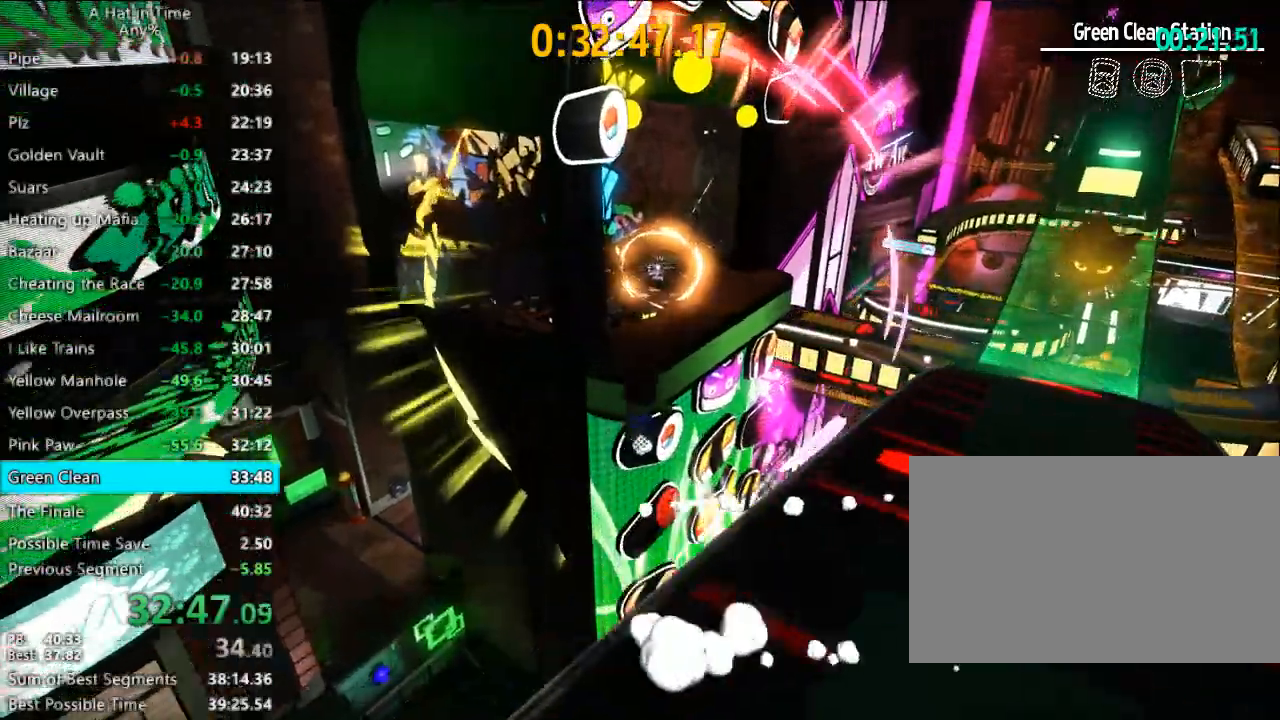
{"keys": ["shift", "w"], "mouse": [], "mouse_move": "still", "events": []}
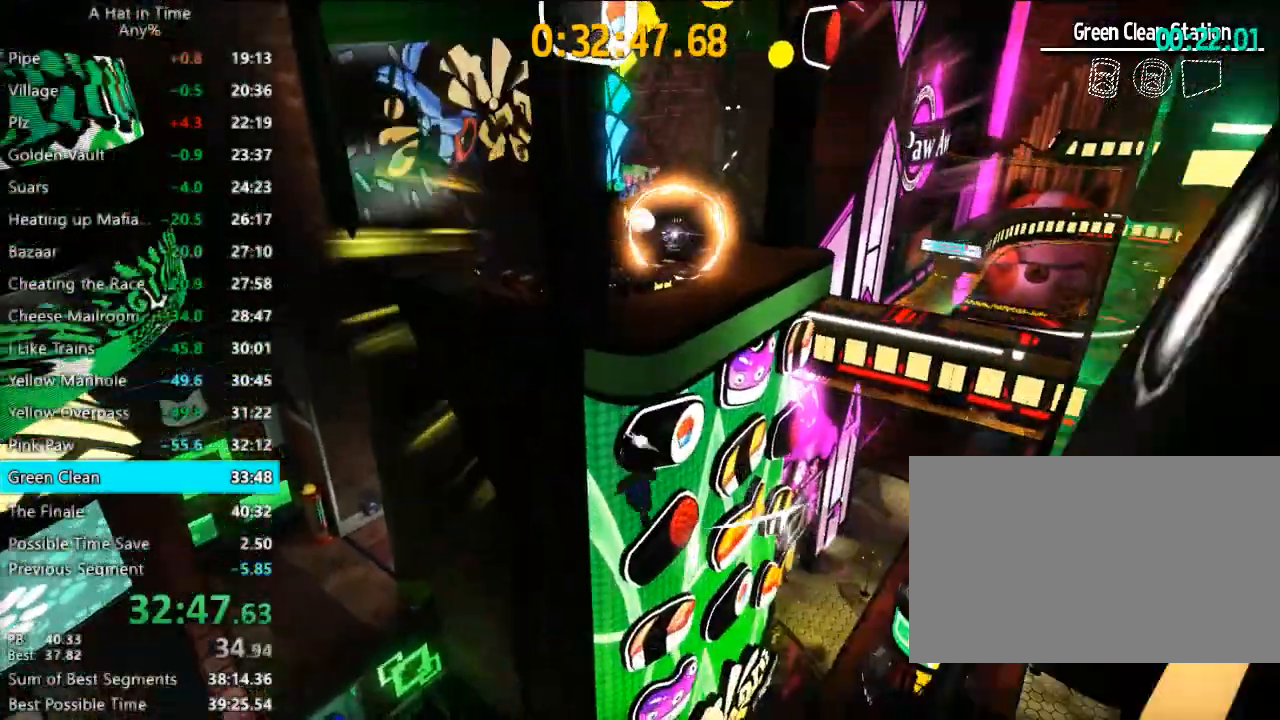
{"keys": ["shift", "space", "w"], "mouse": [], "mouse_move": "still", "events": [[133, "space", "down"]]}
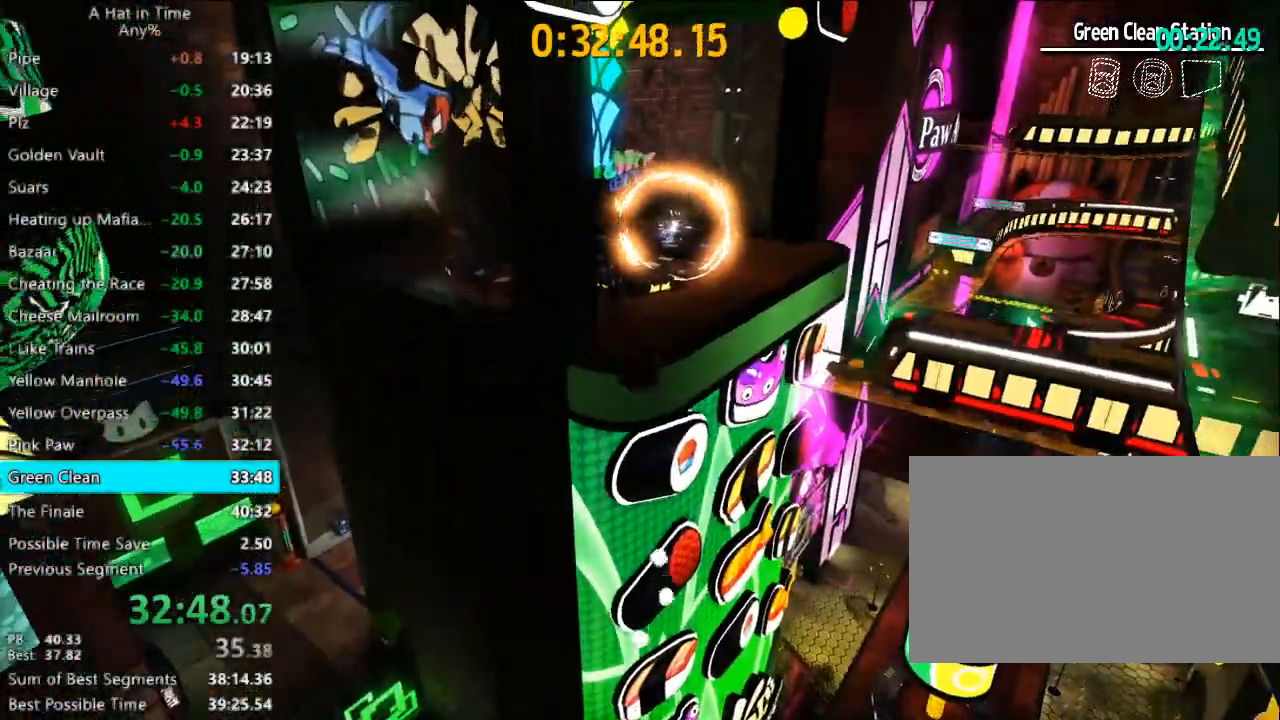
{"keys": ["d", "shift", "w"], "mouse": [], "mouse_move": "still", "events": [[133, "space", "up"], [467, "d", "down"]]}
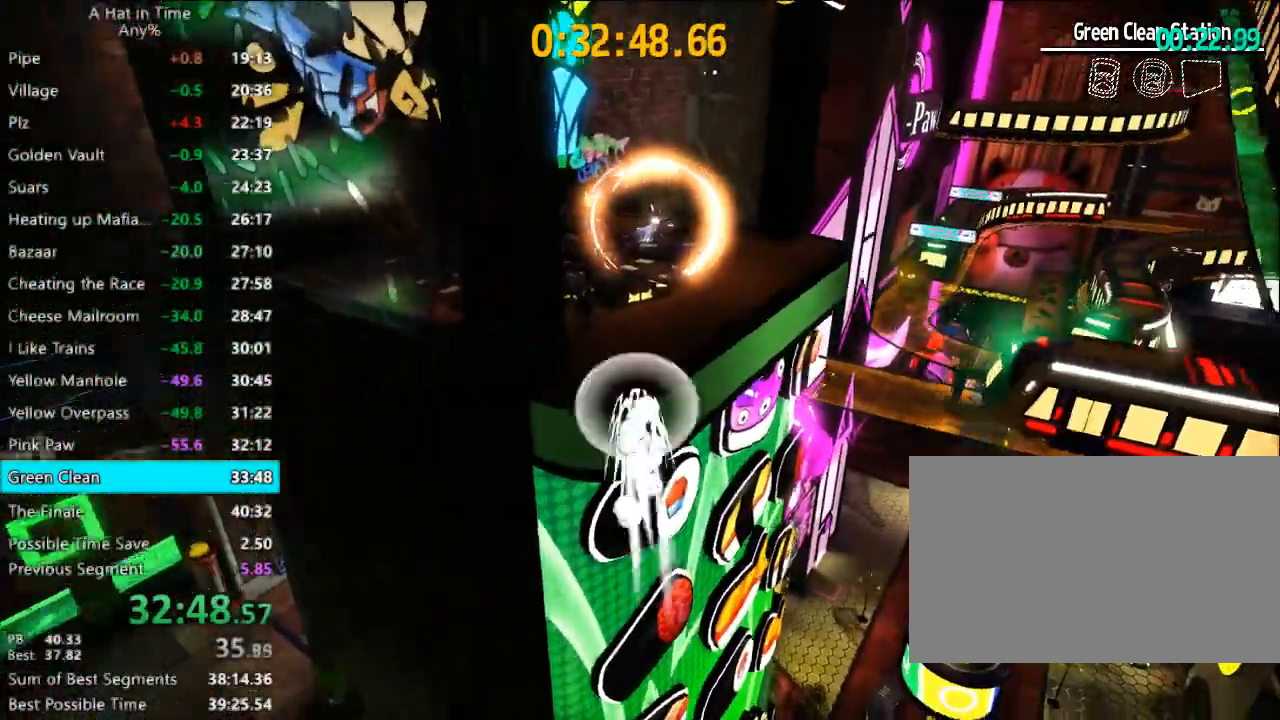
{"keys": ["shift", "w"], "mouse": [], "mouse_move": "still", "events": [[67, "d", "up"], [300, "a", "down"], [400, "a", "up"]]}
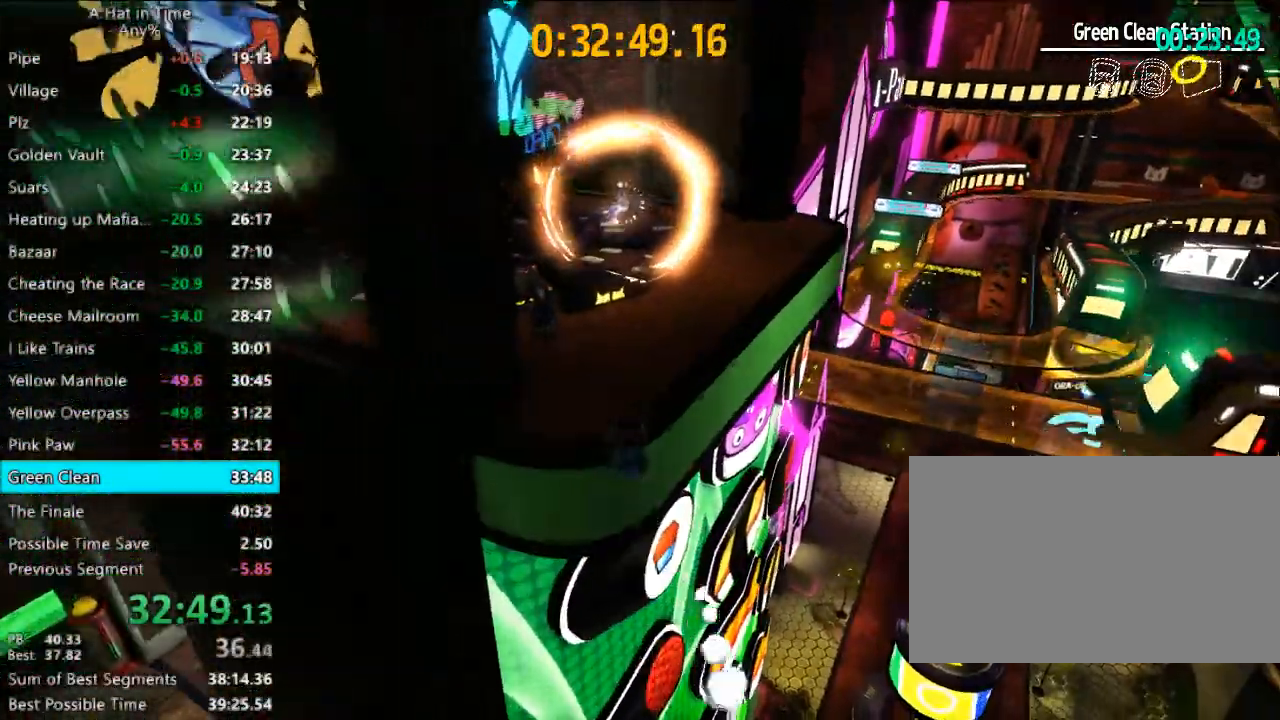
{"keys": ["shift", "w"], "mouse": [], "mouse_move": "still", "events": []}
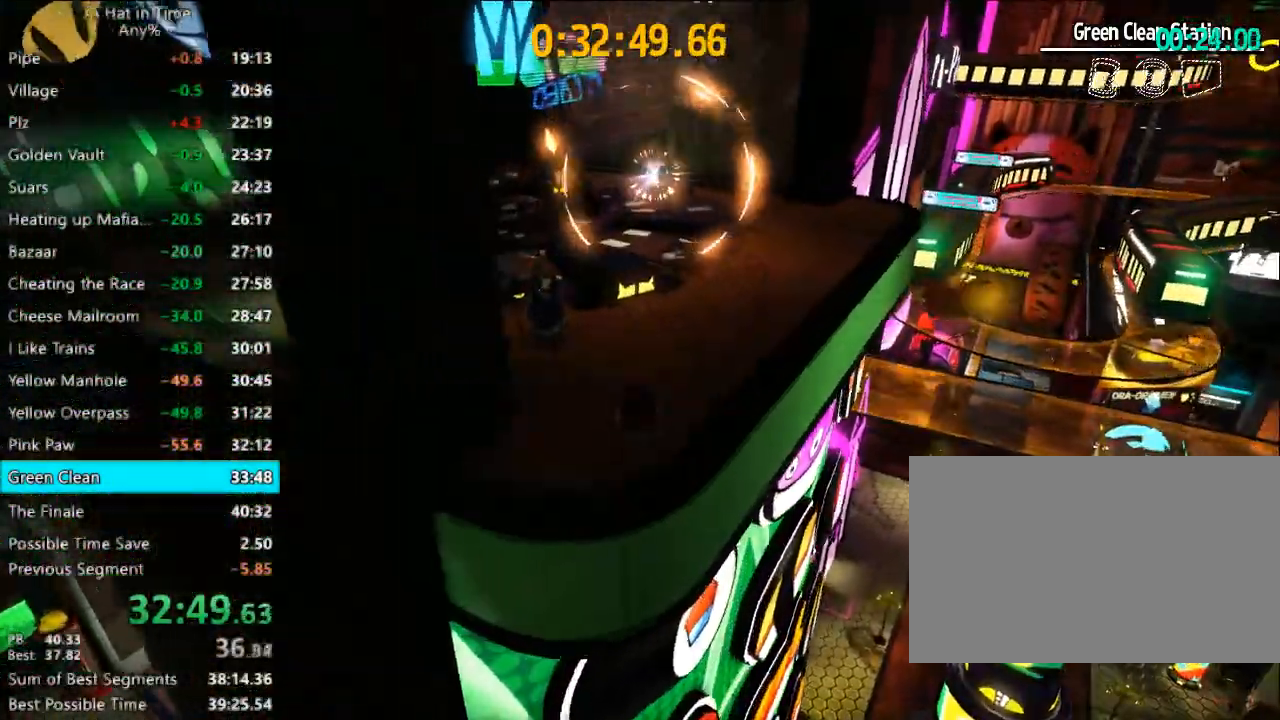
{"keys": ["space", "w"], "mouse": [], "mouse_move": "still", "events": [[333, "shift", "up"], [333, "space", "down"]]}
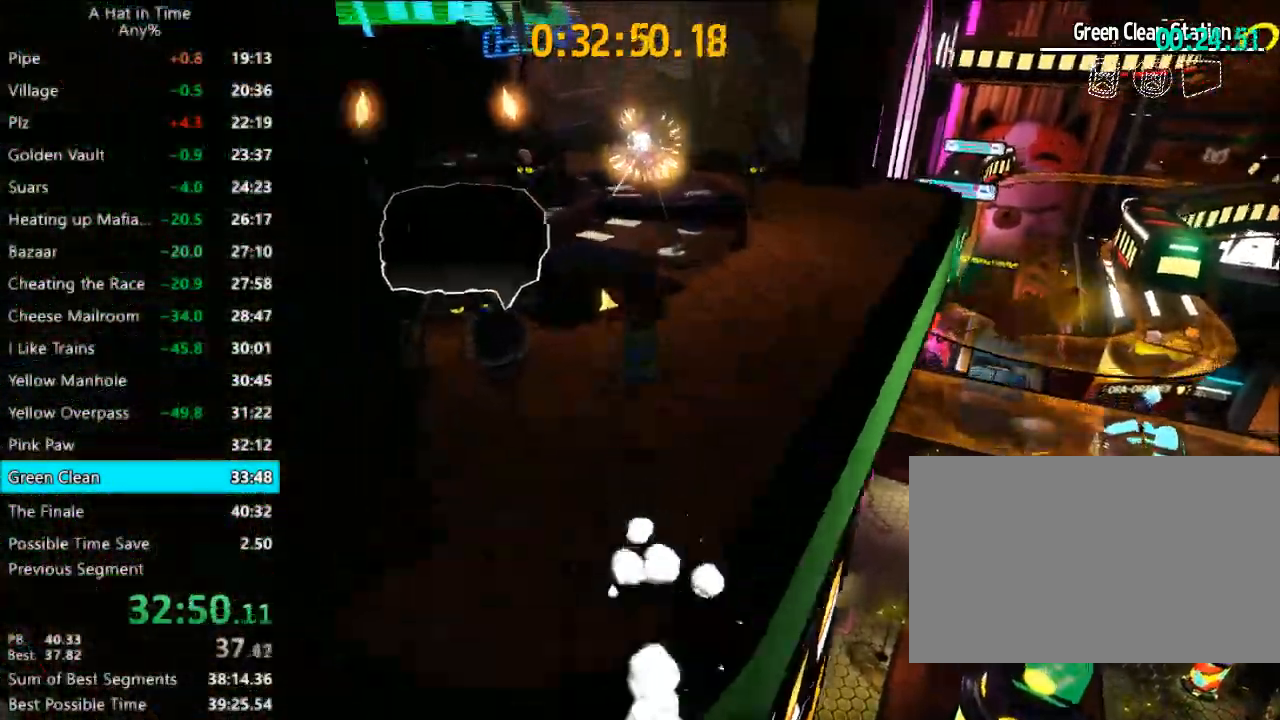
{"keys": ["w"], "mouse": [], "mouse_move": "still", "events": [[100, "space", "up"], [267, "space", "down"], [400, "space", "up"]]}
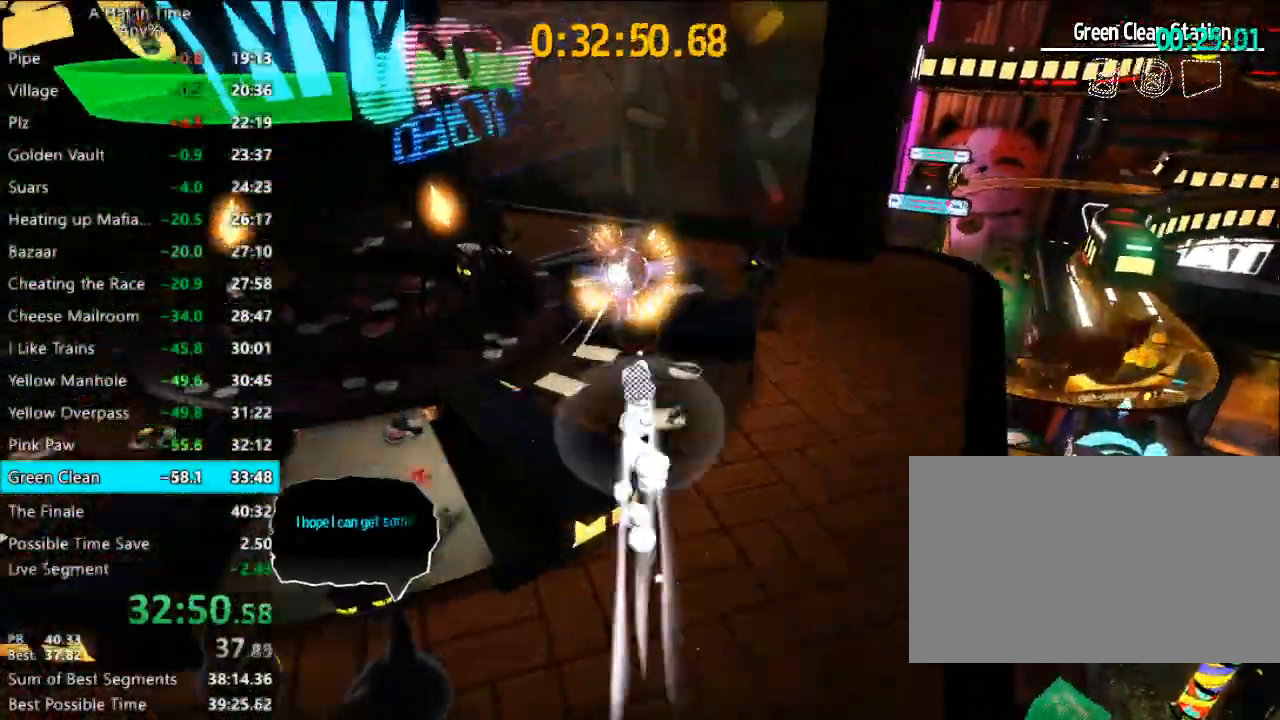
{"keys": ["f"], "mouse": [], "mouse_move": "up-right", "events": [[367, "w", "up"], [467, "f", "down"]]}
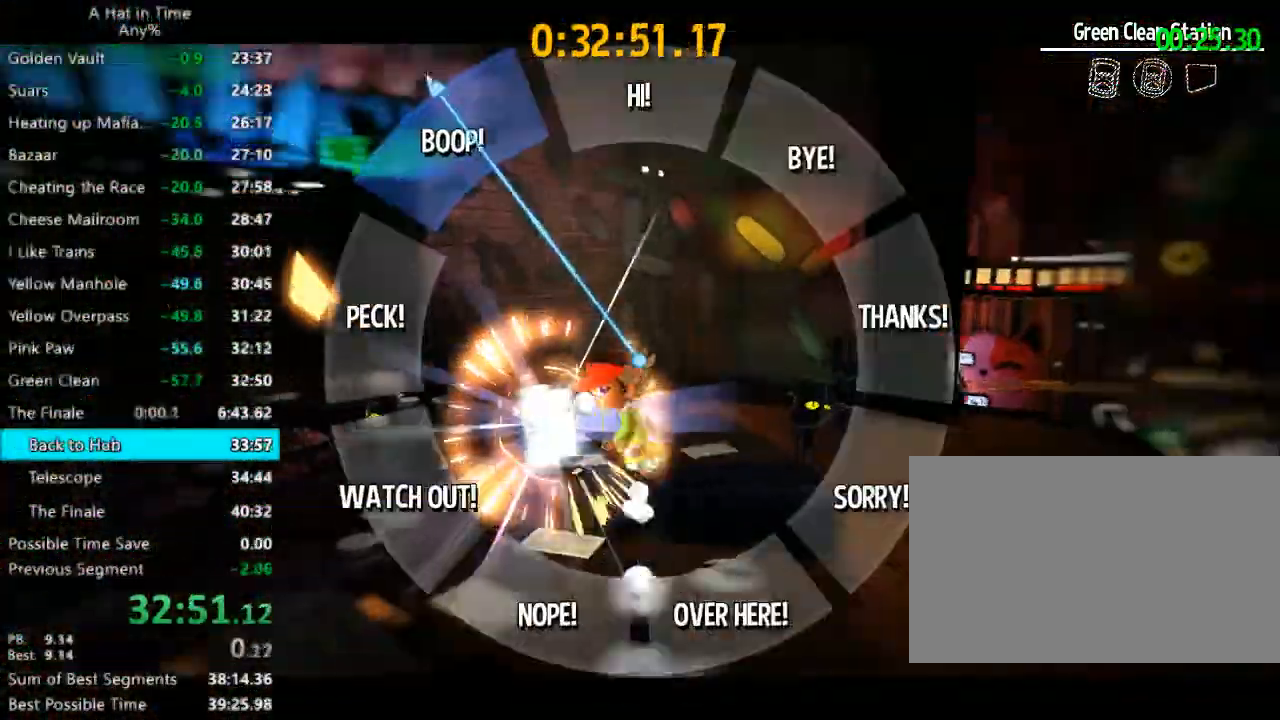
{"keys": [], "mouse": [], "mouse_move": "still", "events": [[200, "f", "up"]]}